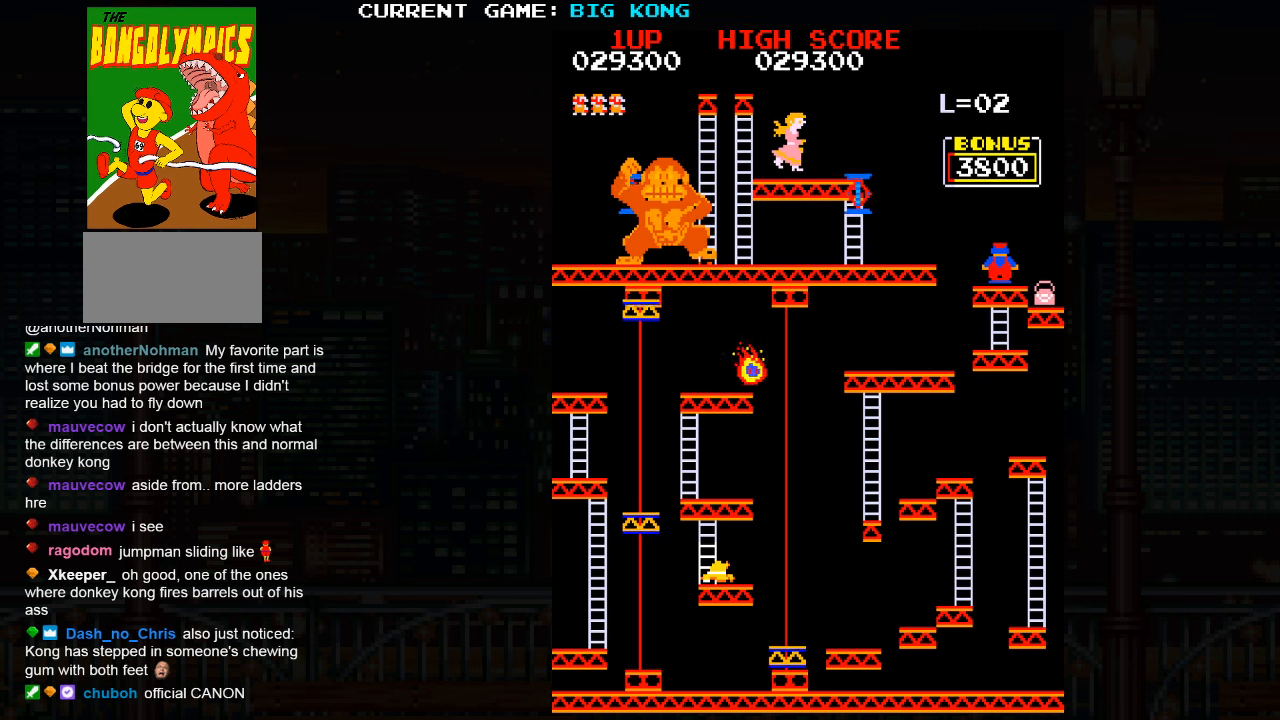
Gameplay with a controller (arcade stick); each line is a JSON object with the inputs held at the frame after it. "events" lists button and stick changes between this image and that frame as [ms after this image, input, new state], when the widget could be followed in between. Not read: L3 R3.
{"buttons": [], "left_stick": "right", "events": []}
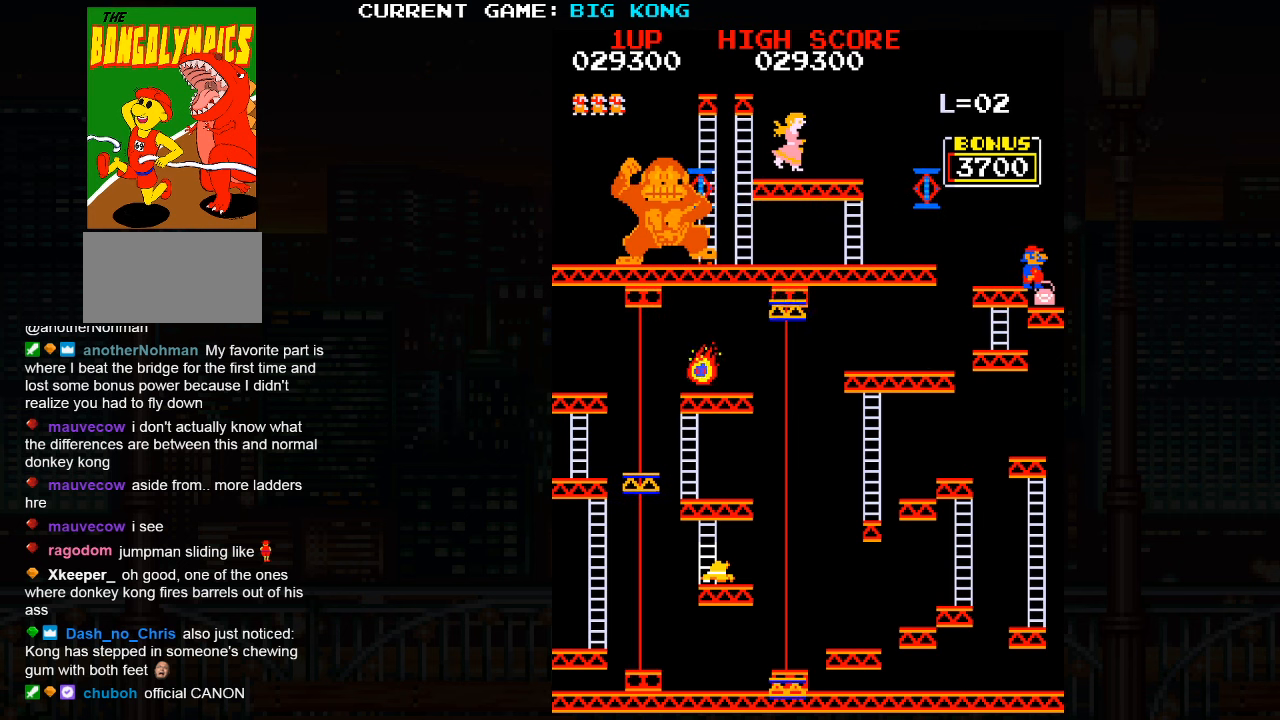
{"buttons": [], "left_stick": "left", "events": [[384, "left_stick", "left"], [400, "SQUARE", "down"], [500, "SQUARE", "up"]]}
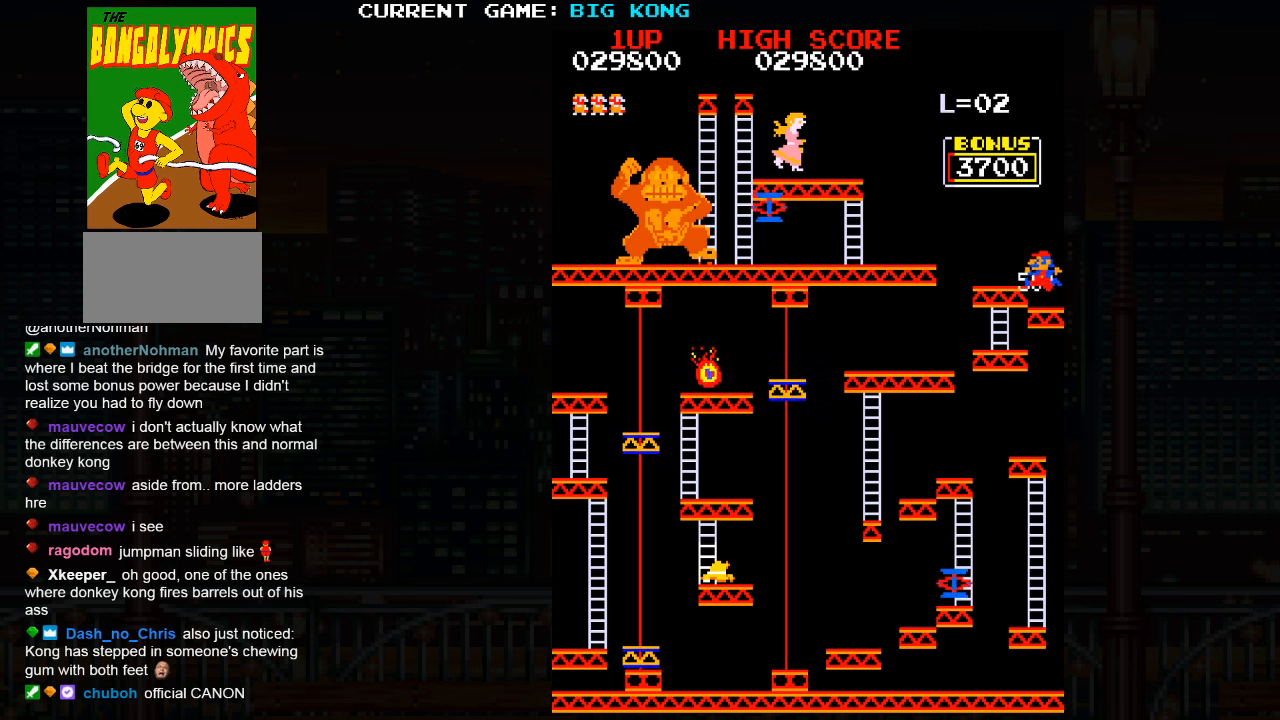
{"buttons": [], "left_stick": "center", "events": [[100, "left_stick", "center"]]}
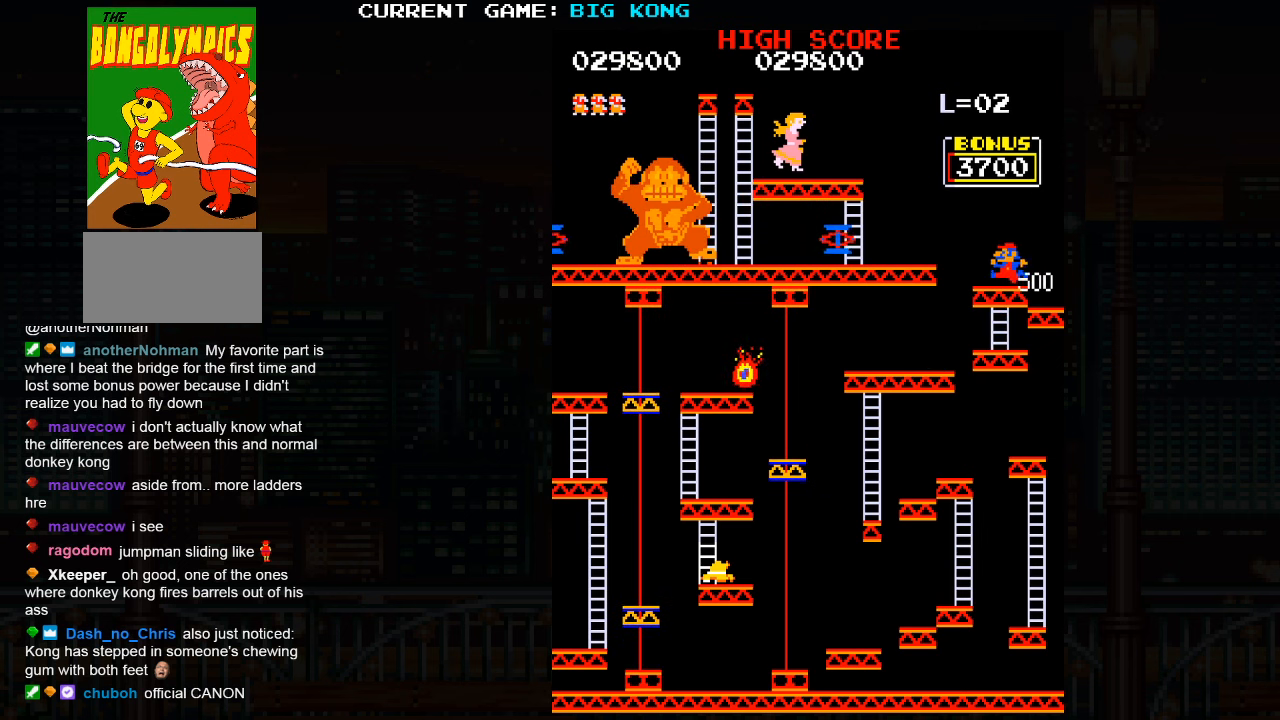
{"buttons": [], "left_stick": "center", "events": []}
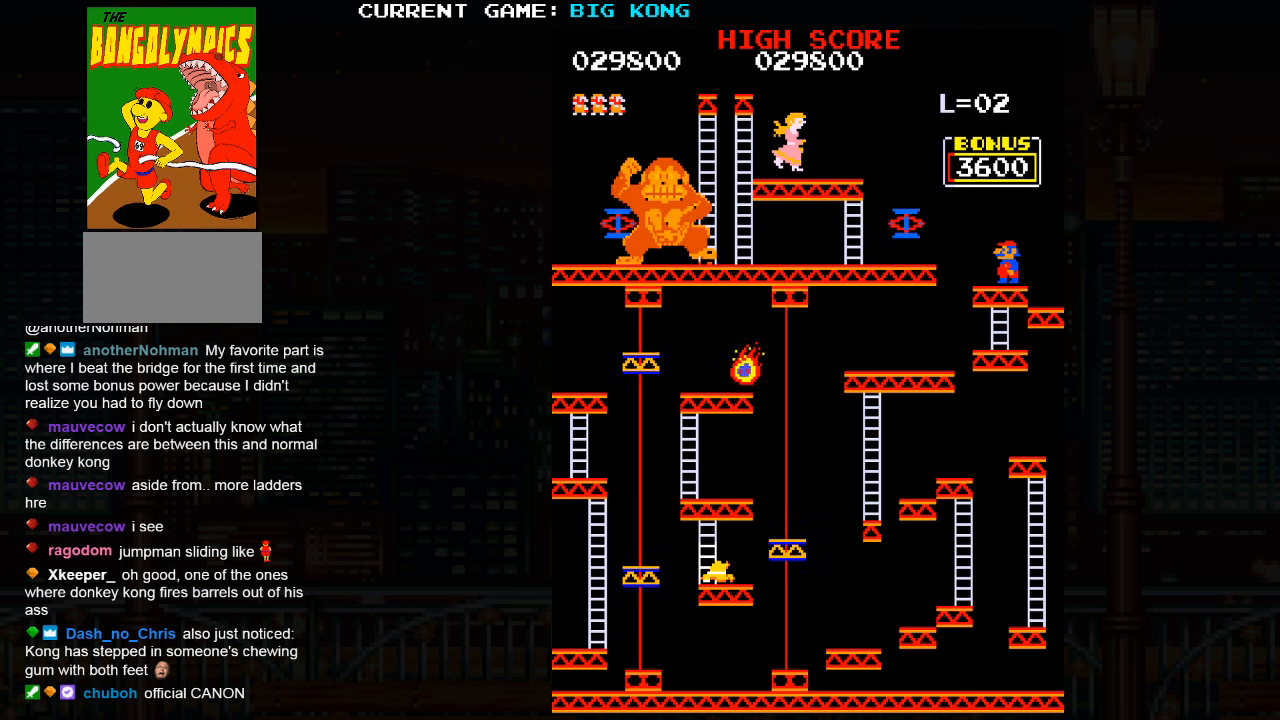
{"buttons": [], "left_stick": "left", "events": [[450, "left_stick", "left"]]}
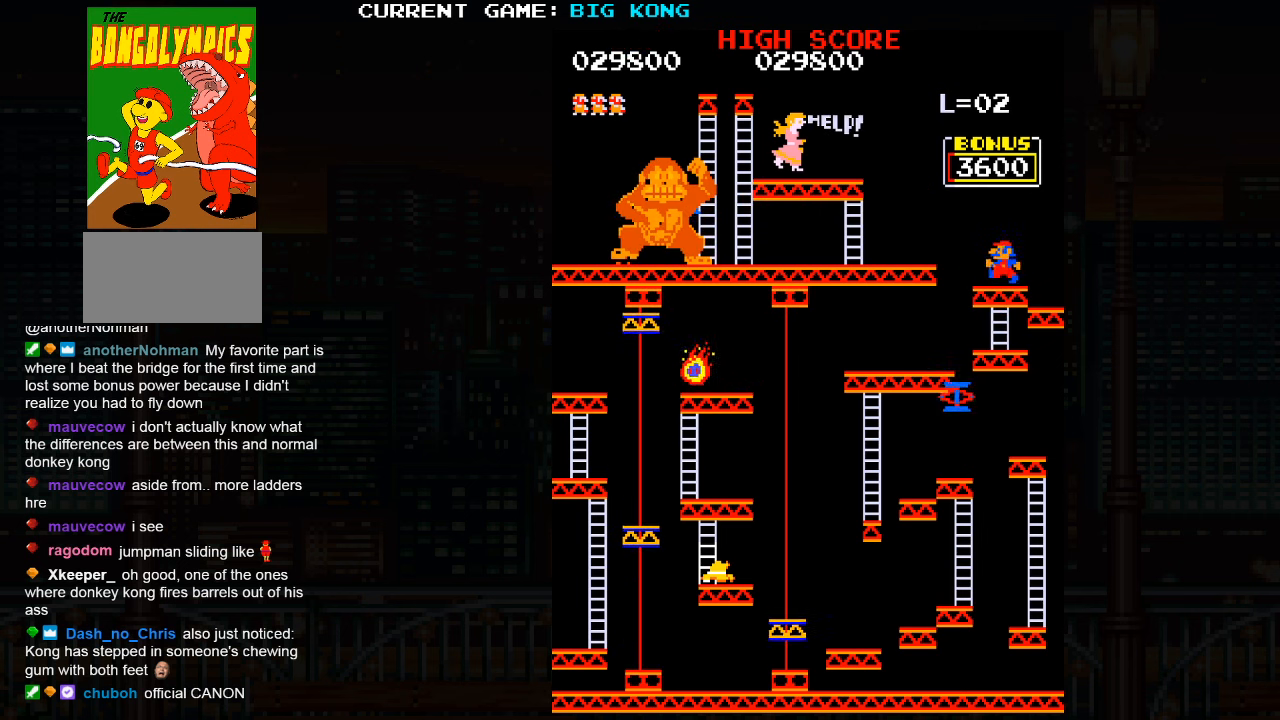
{"buttons": [], "left_stick": "left", "events": [[316, "SQUARE", "down"], [433, "SQUARE", "up"]]}
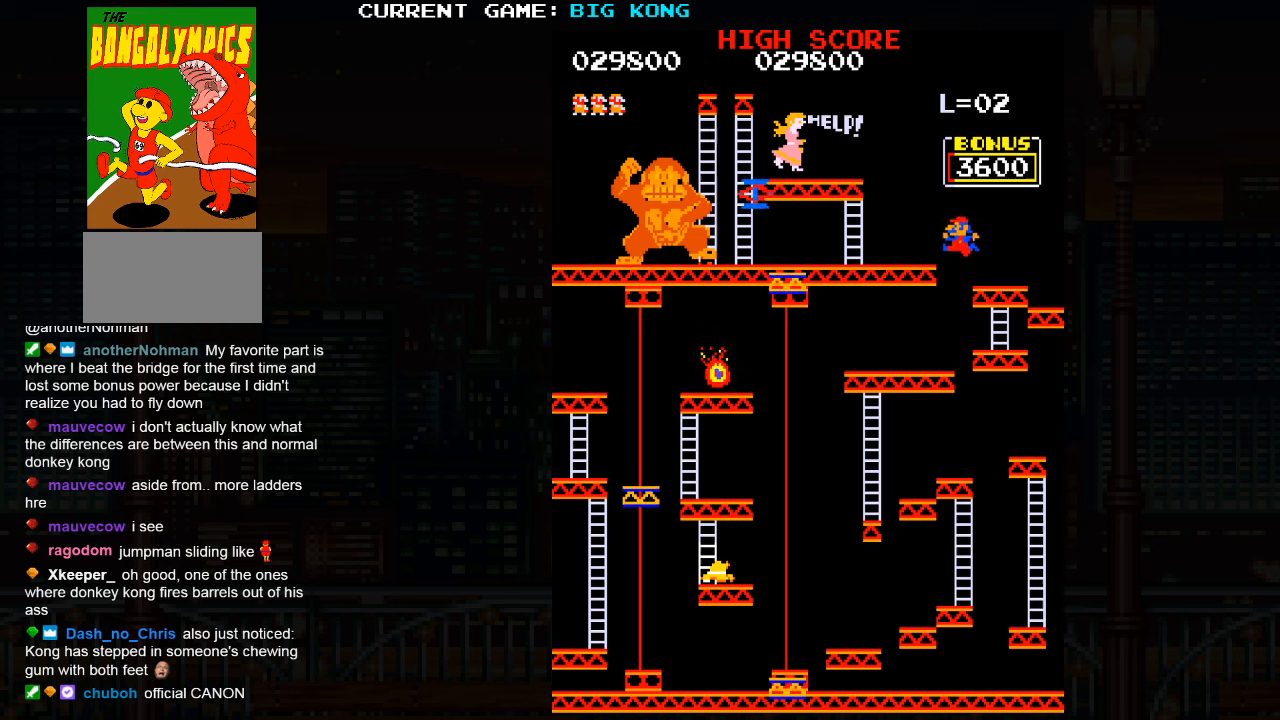
{"buttons": [], "left_stick": "center", "events": [[66, "left_stick", "center"]]}
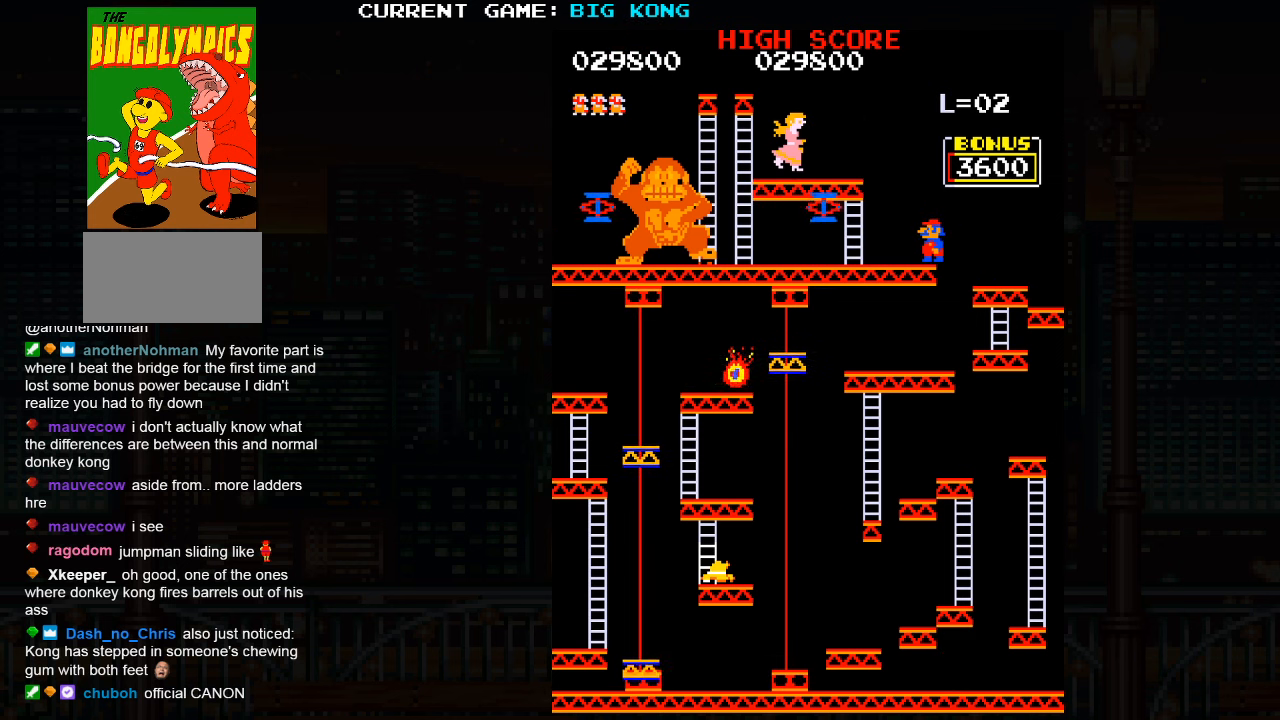
{"buttons": [], "left_stick": "center", "events": []}
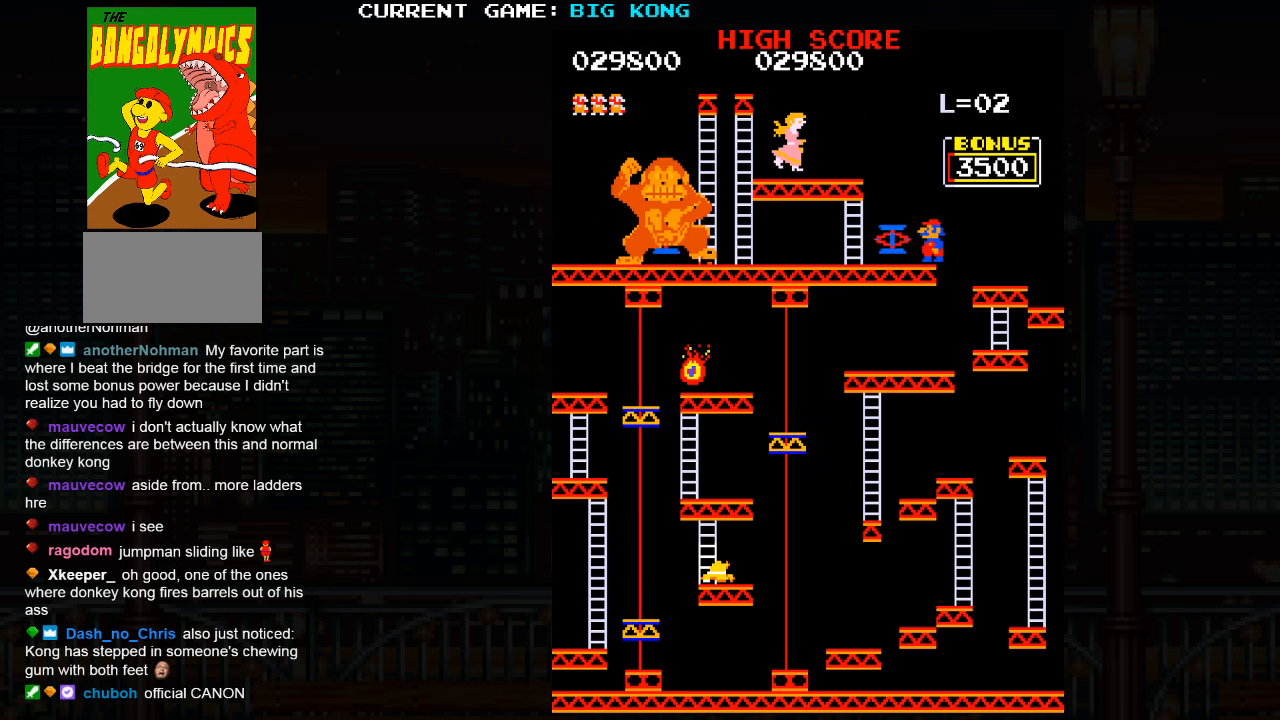
{"buttons": [], "left_stick": "center", "events": [[133, "left_stick", "left"], [400, "left_stick", "center"]]}
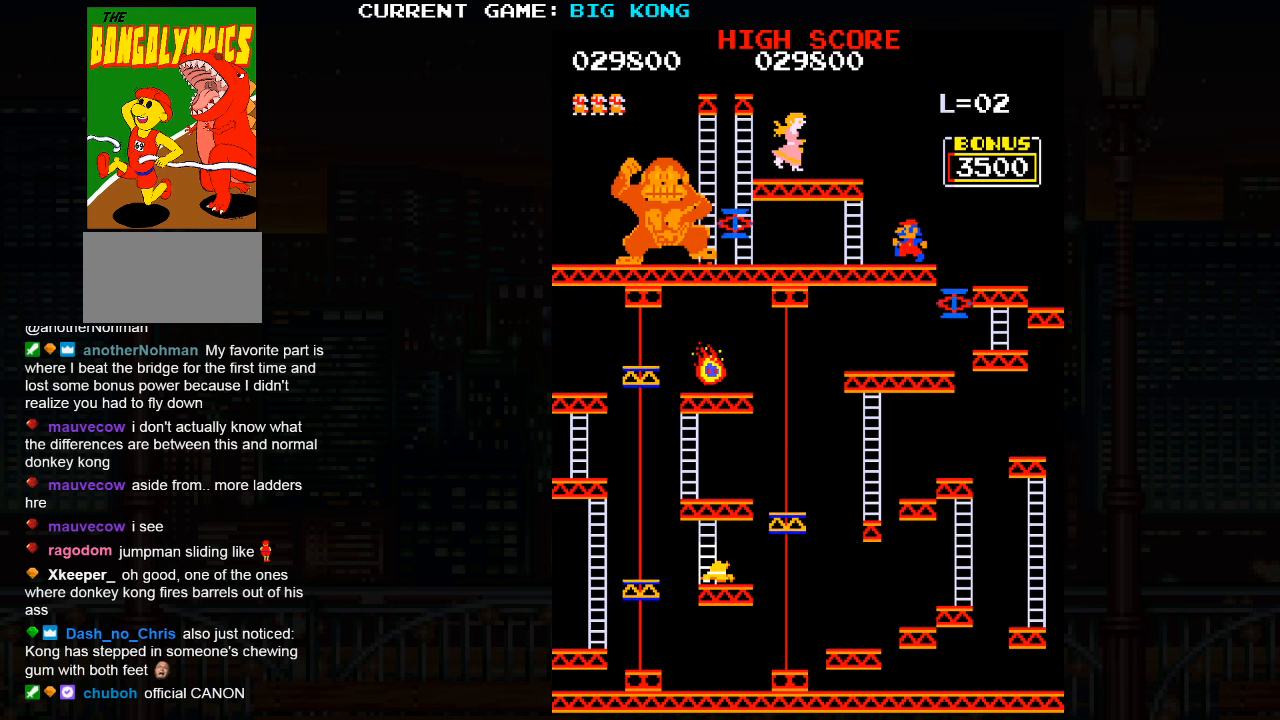
{"buttons": [], "left_stick": "center", "events": [[283, "left_stick", "right"], [483, "left_stick", "center"]]}
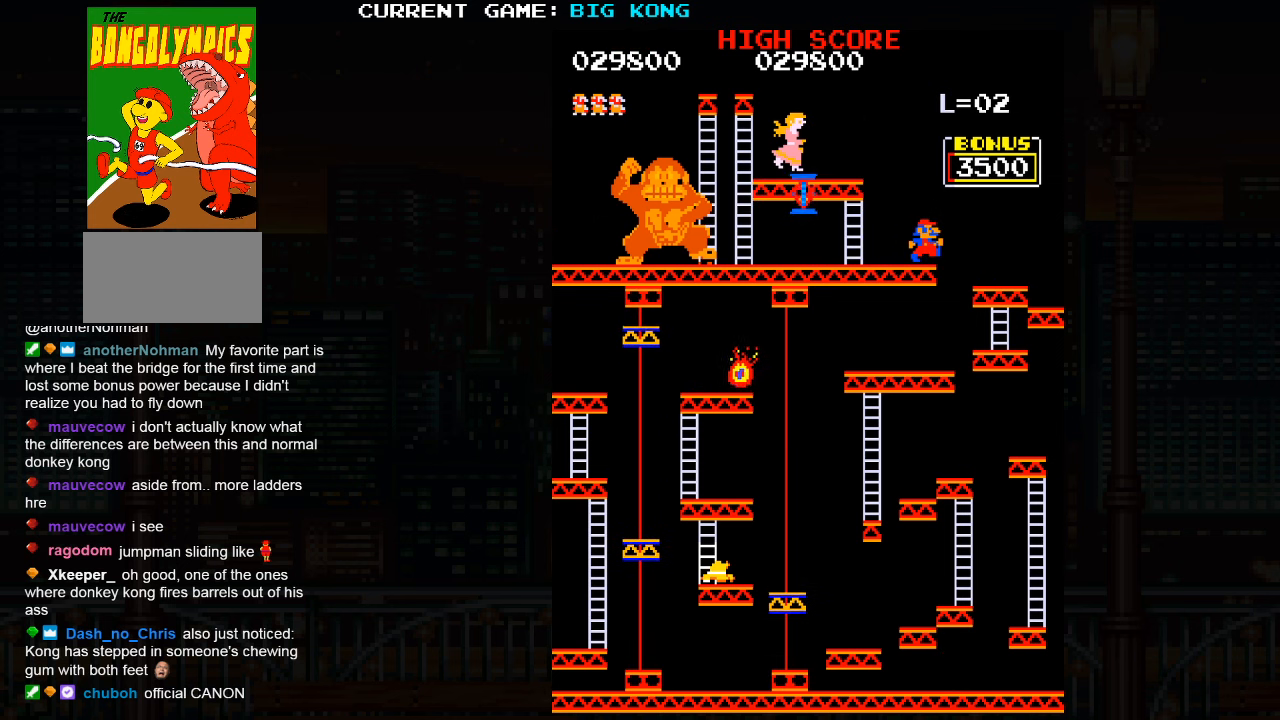
{"buttons": [], "left_stick": "center", "events": []}
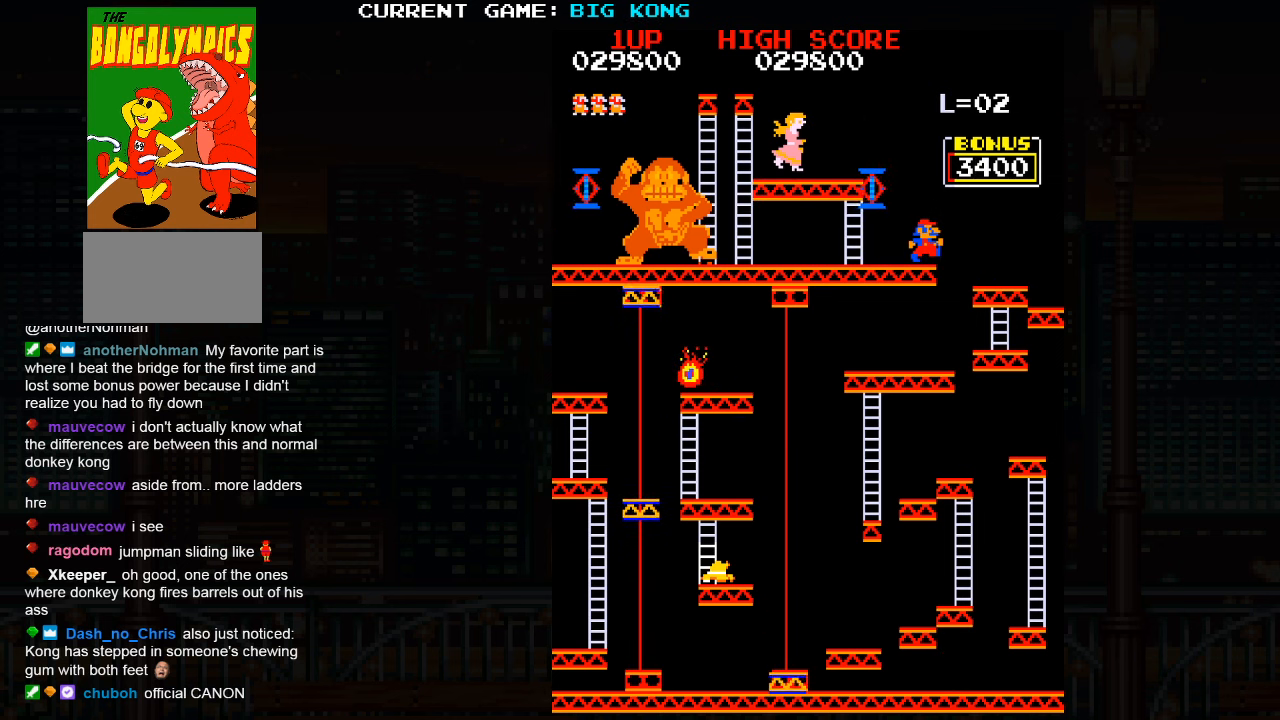
{"buttons": [], "left_stick": "left", "events": [[100, "left_stick", "right"], [166, "left_stick", "center"], [266, "left_stick", "left"]]}
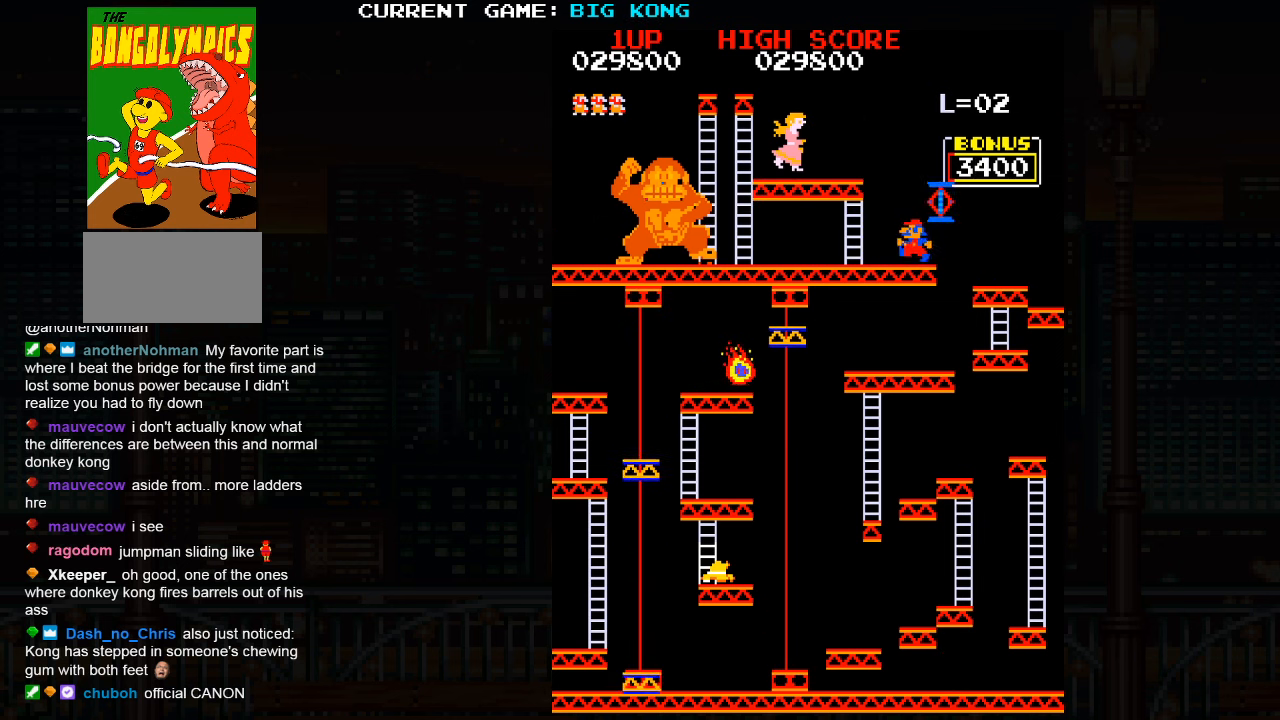
{"buttons": [], "left_stick": "center", "events": [[433, "left_stick", "center"]]}
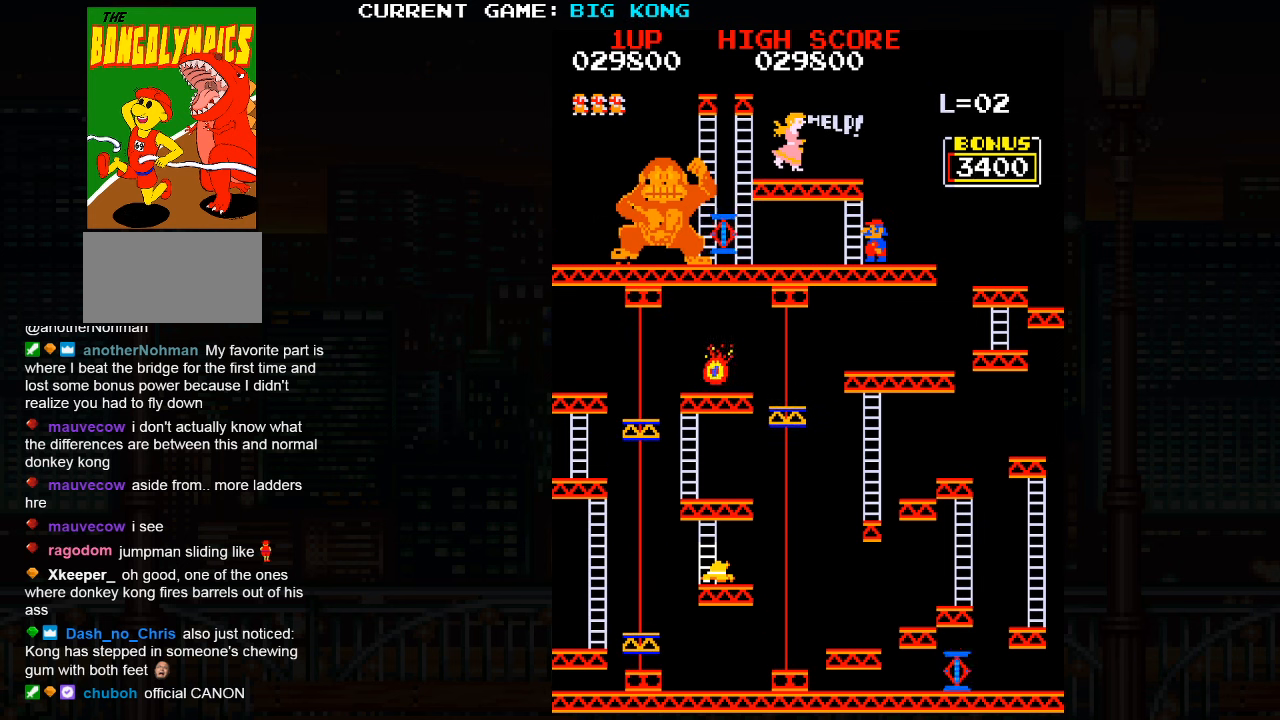
{"buttons": [], "left_stick": "center", "events": []}
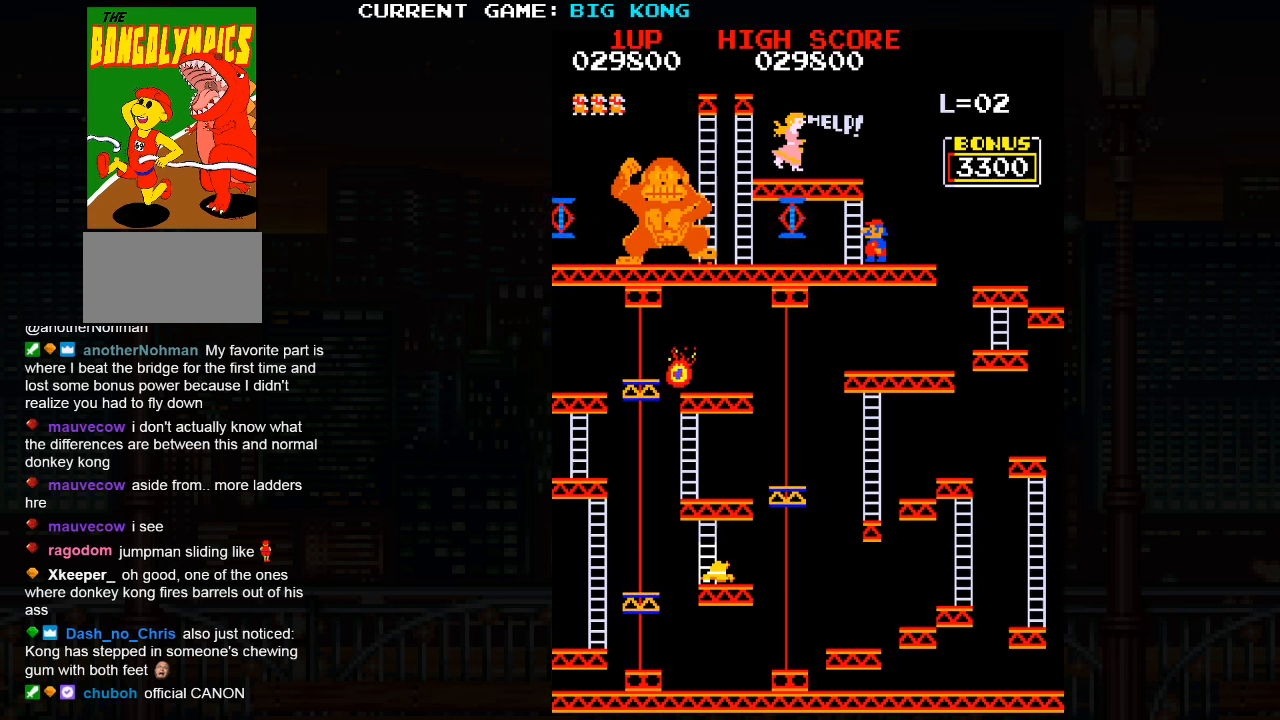
{"buttons": [], "left_stick": "left", "events": [[150, "left_stick", "right"], [316, "left_stick", "center"], [416, "left_stick", "left"]]}
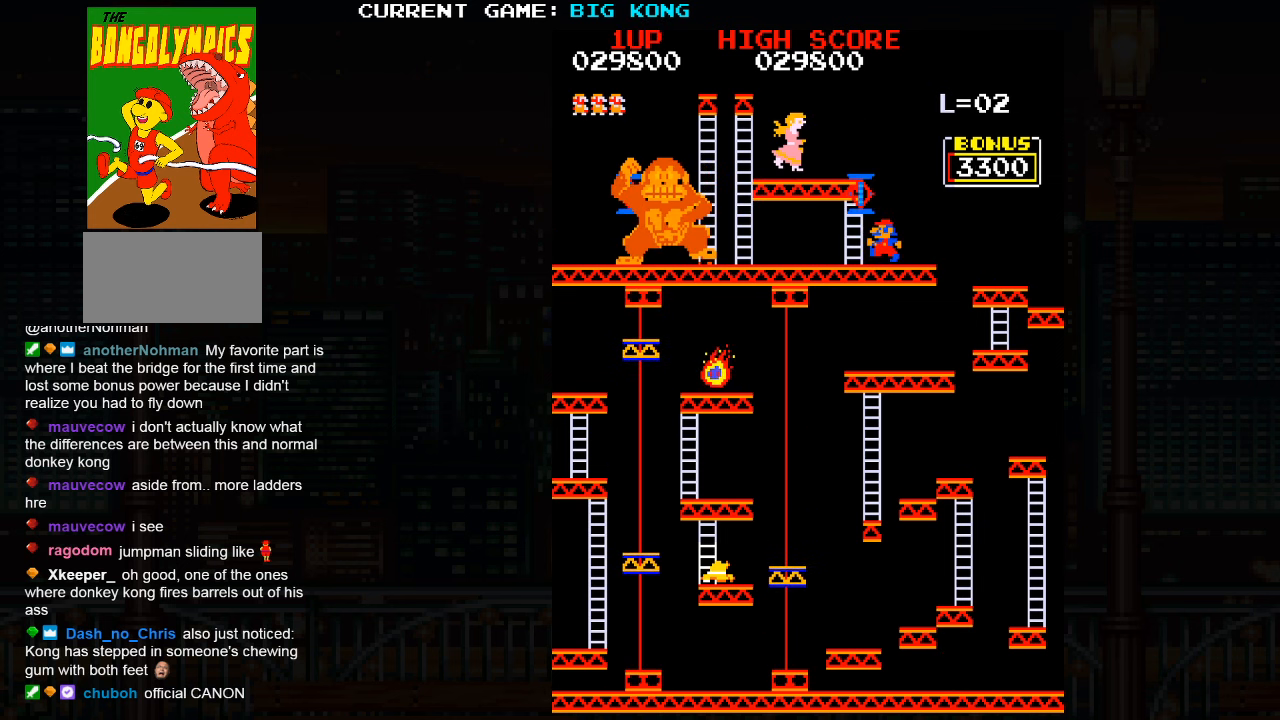
{"buttons": [], "left_stick": "center", "events": [[317, "left_stick", "center"]]}
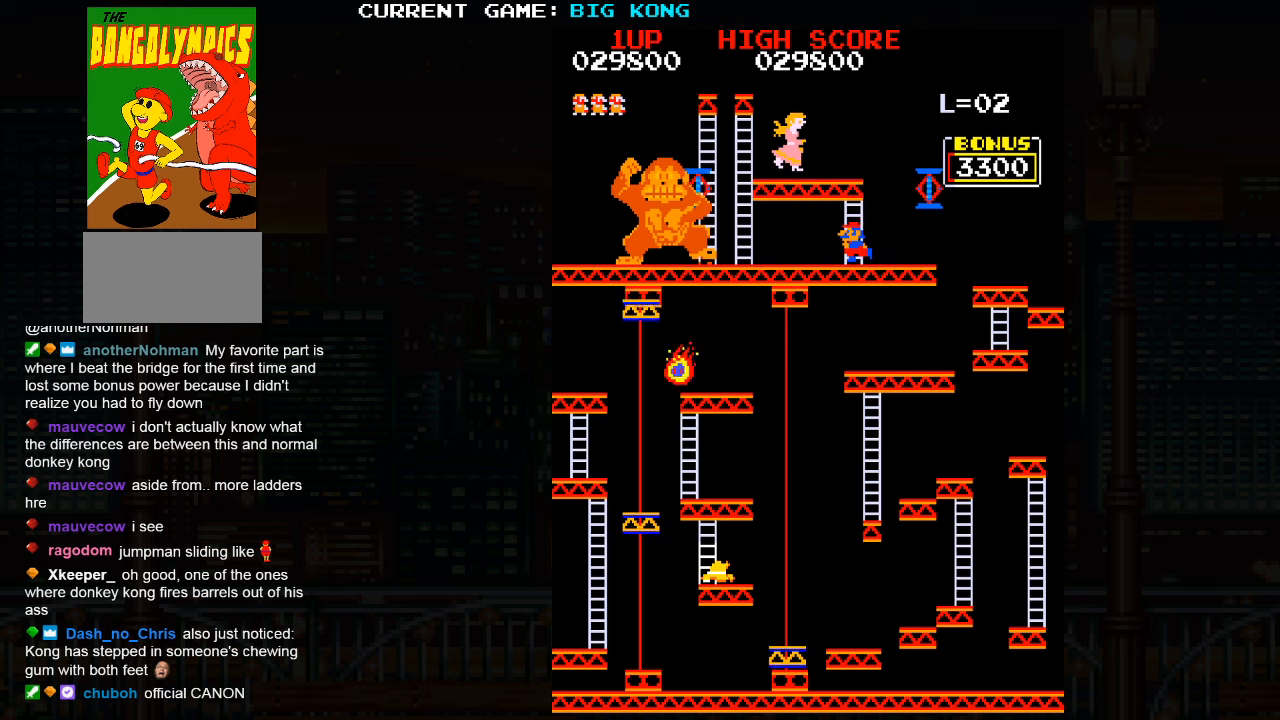
{"buttons": [], "left_stick": "right", "events": [[17, "left_stick", "left"], [100, "left_stick", "center"], [500, "left_stick", "right"]]}
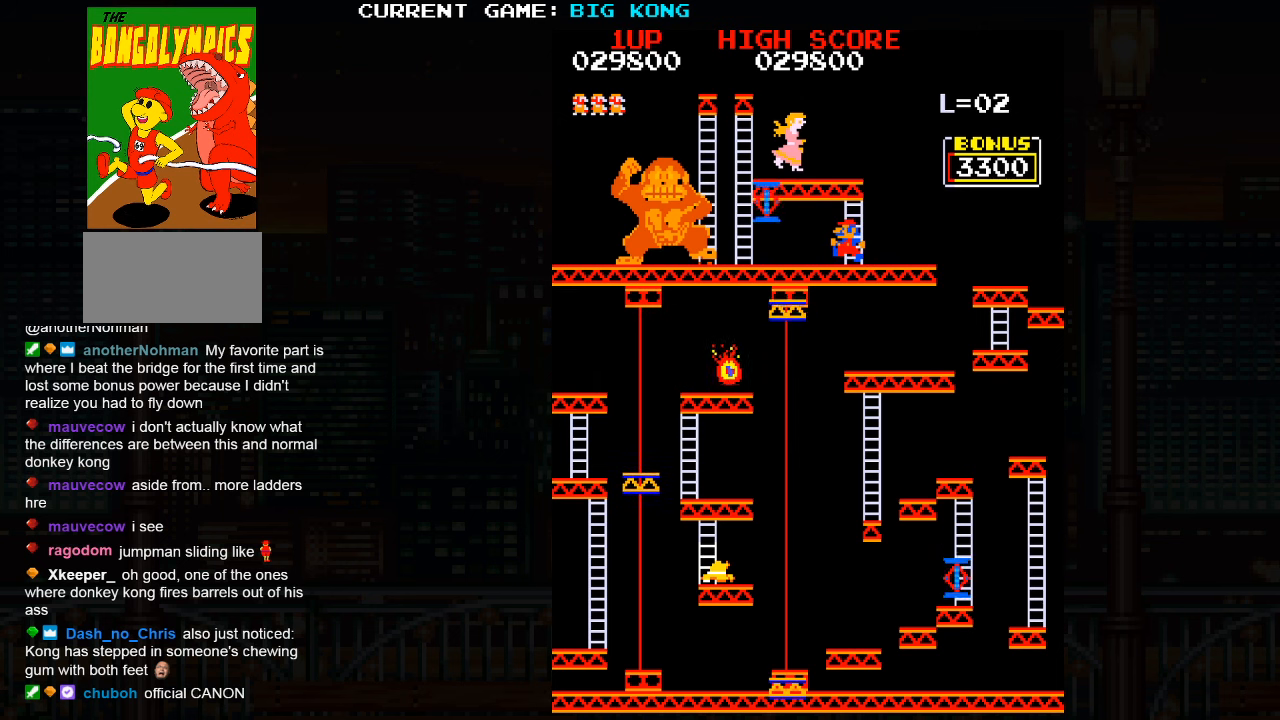
{"buttons": [], "left_stick": "right", "events": [[117, "left_stick", "center"], [250, "left_stick", "right"]]}